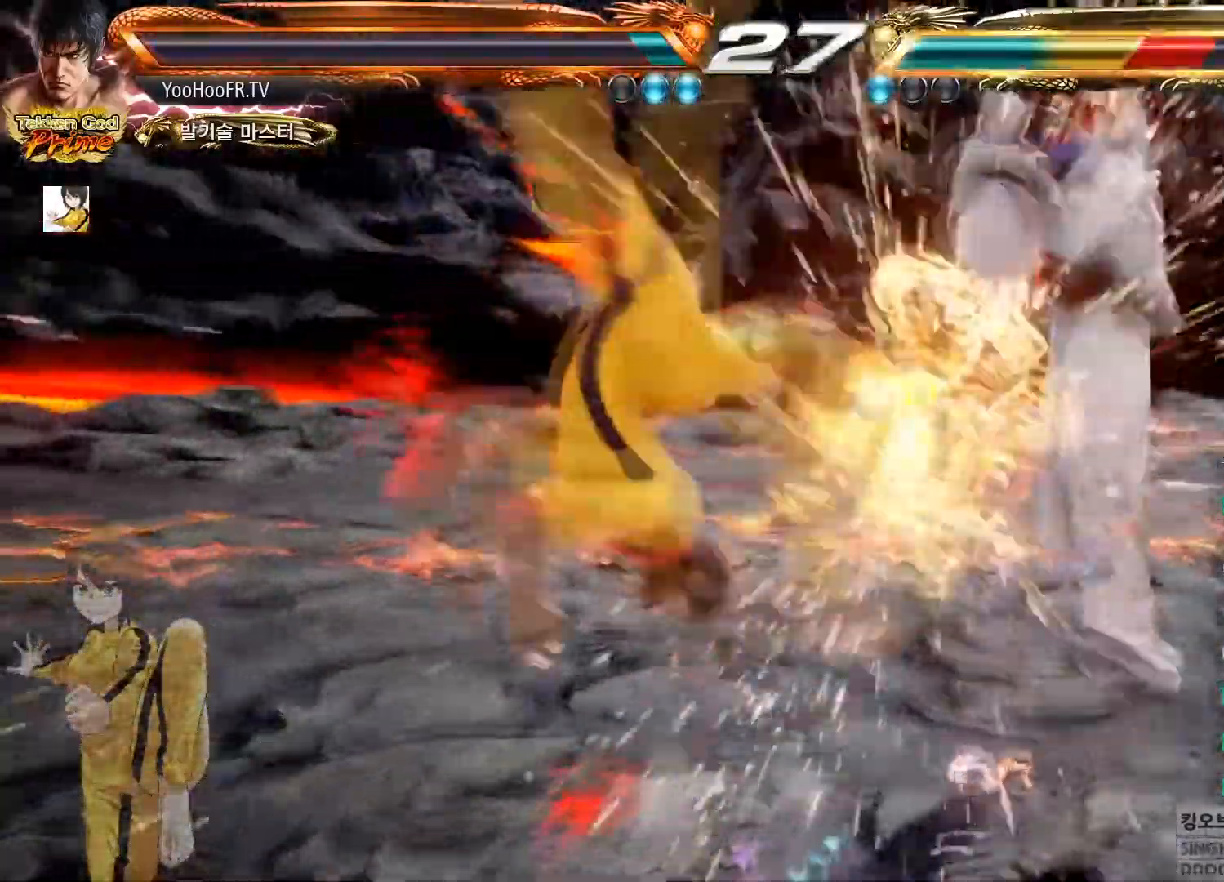
Gameplay with a controller (arcade stick); each line is a JSON object with the inputs held at the frame after it. "button_events" lists button changes between this image and that frame as [ms after this image, input, new state], when the widget could be followed in between (sticks are given only as held states). Not read: L3 R3.
{"buttons": ["CROSS"], "left_stick": "up-right"}
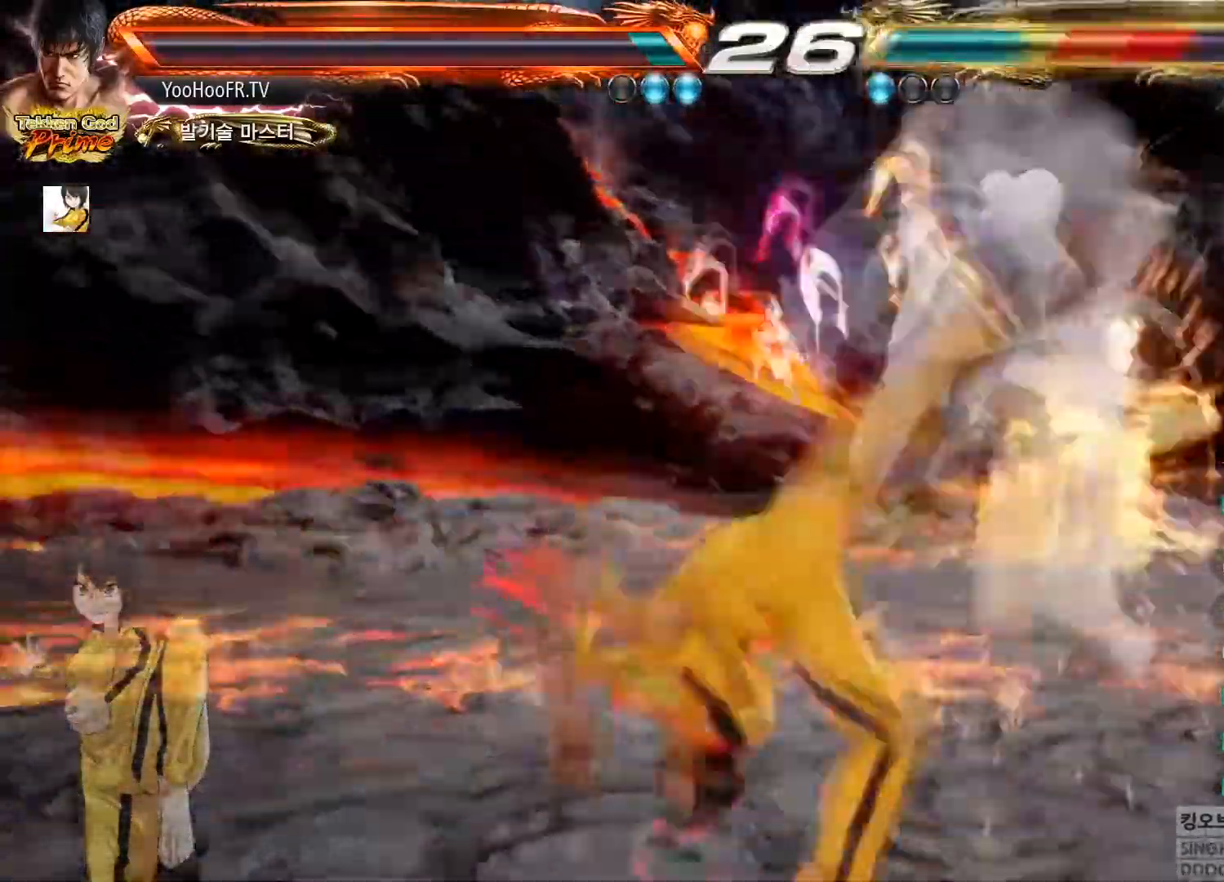
{"buttons": [], "left_stick": "right"}
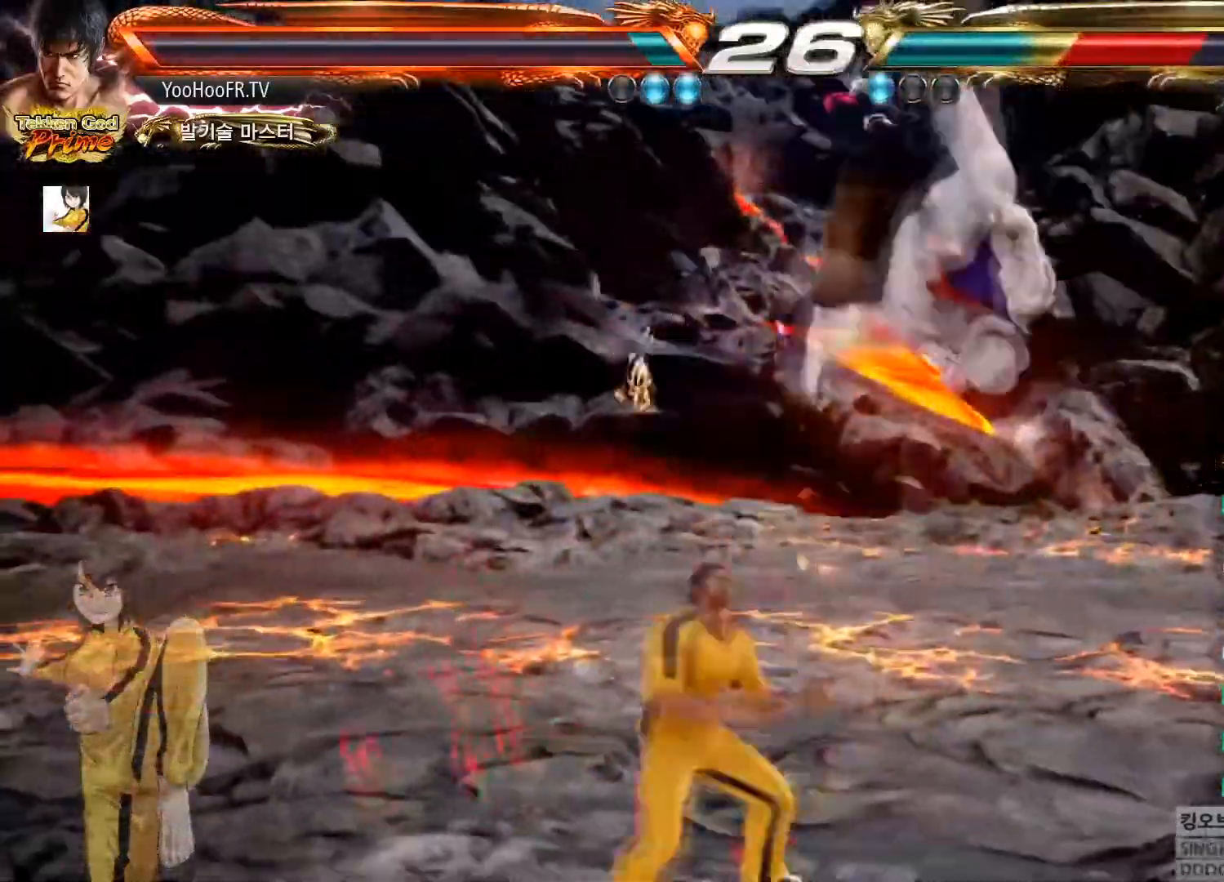
{"buttons": [], "left_stick": "right", "button_events": [[16, "CIRCLE", "down"], [117, "CROSS", "down"], [167, "CIRCLE", "up"], [233, "CROSS", "up"]]}
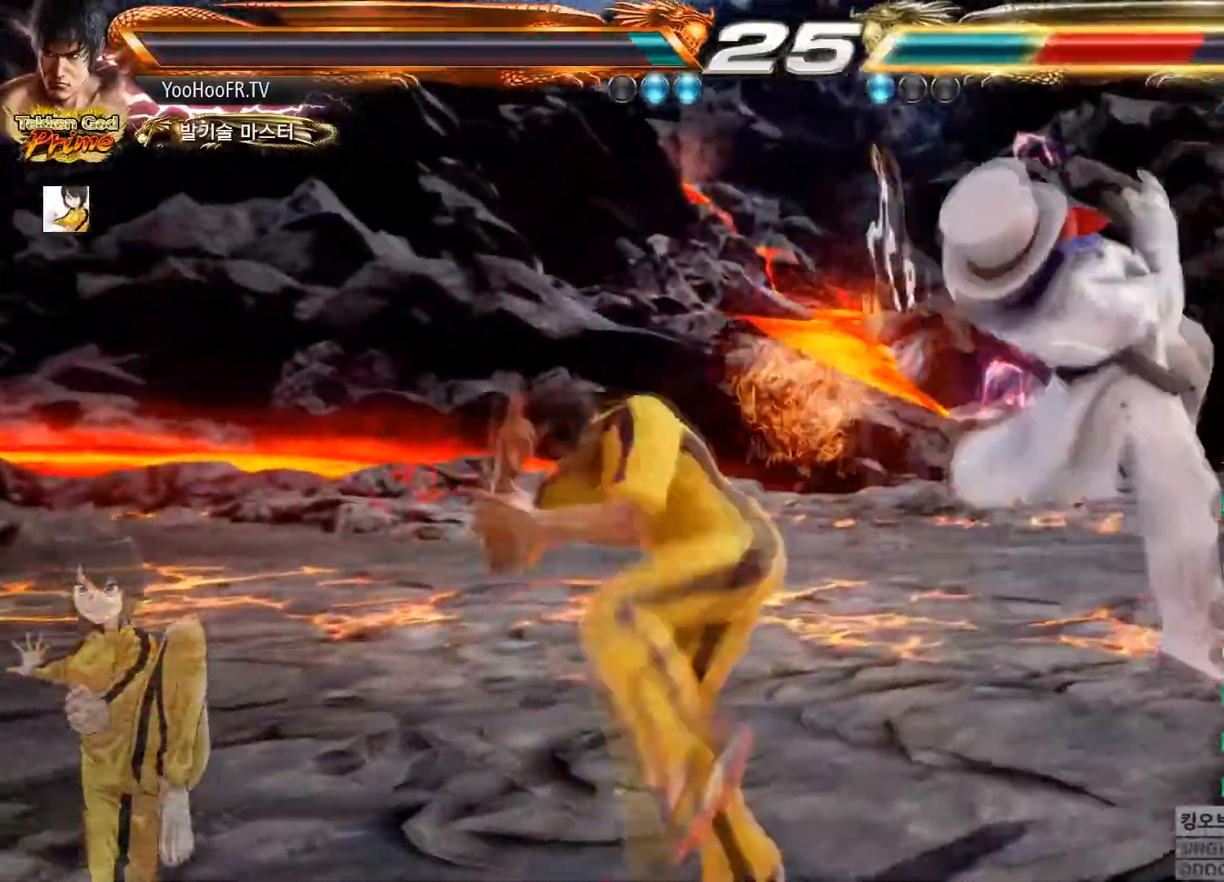
{"buttons": [], "left_stick": "center"}